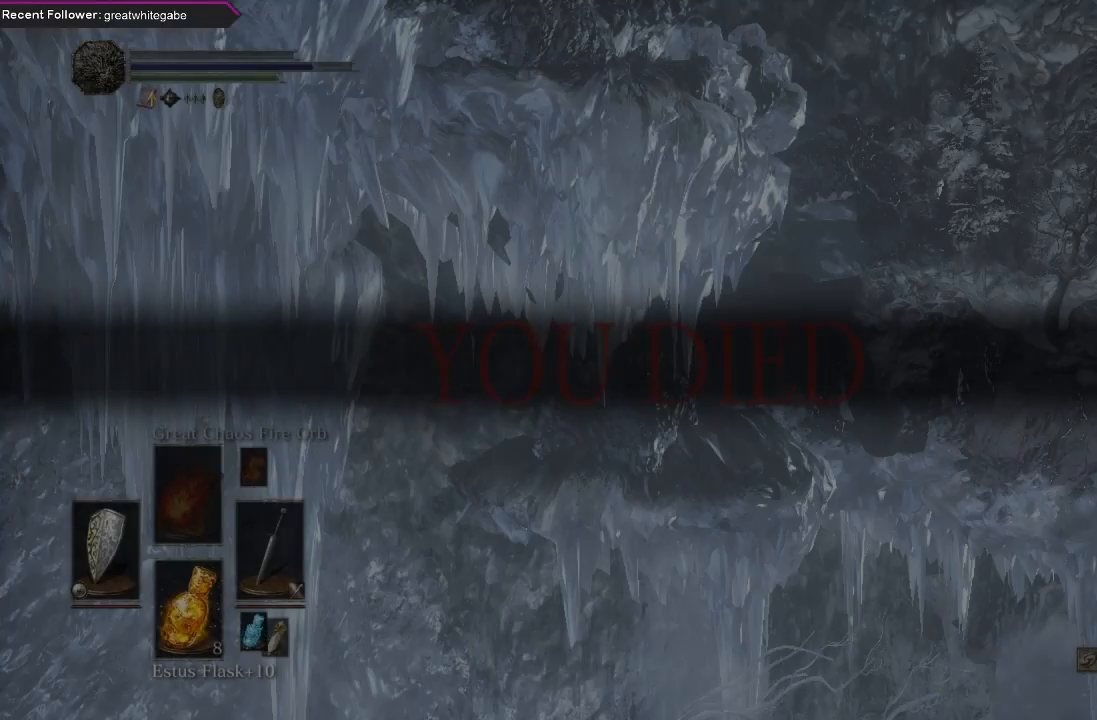
Gameplay with a controller (Xbox layout); each line is a JSON object with the inputs held at the frame after it. "events" lists button and stick changes between this image and that frame as [ms after this image, input, new state], when the widget could be followed in between.
{"buttons": [], "left_stick": "center", "right_stick": "up", "events": [[300, "right_stick", "up"]]}
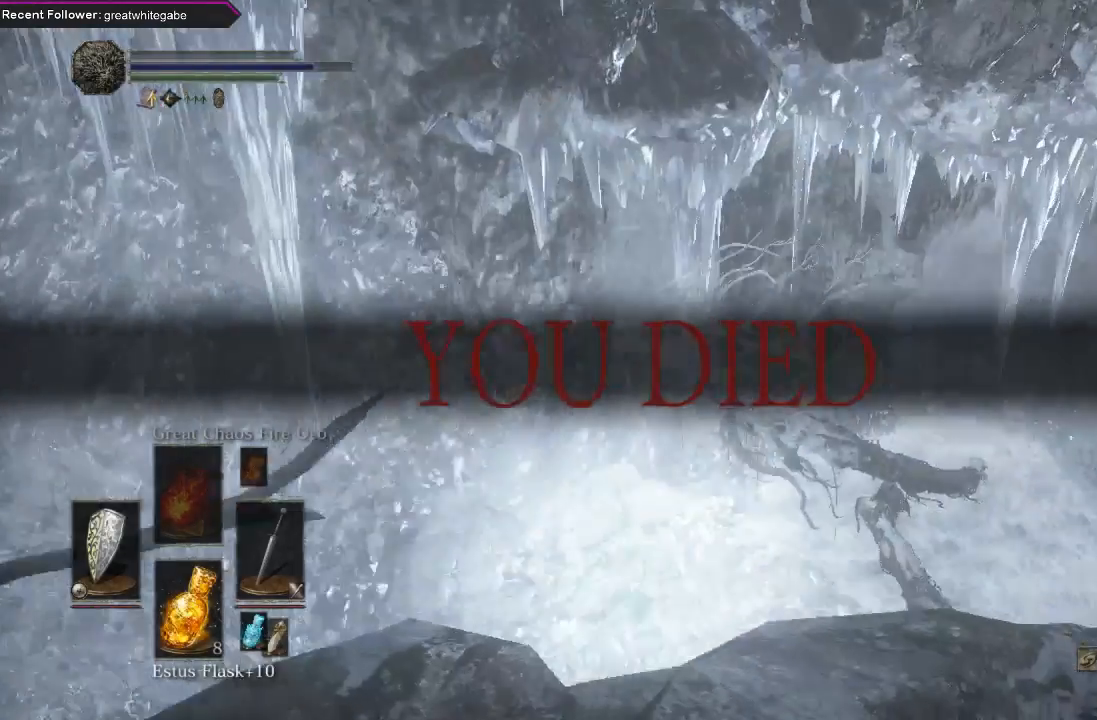
{"buttons": [], "left_stick": "center", "right_stick": "center", "events": [[300, "right_stick", "center"]]}
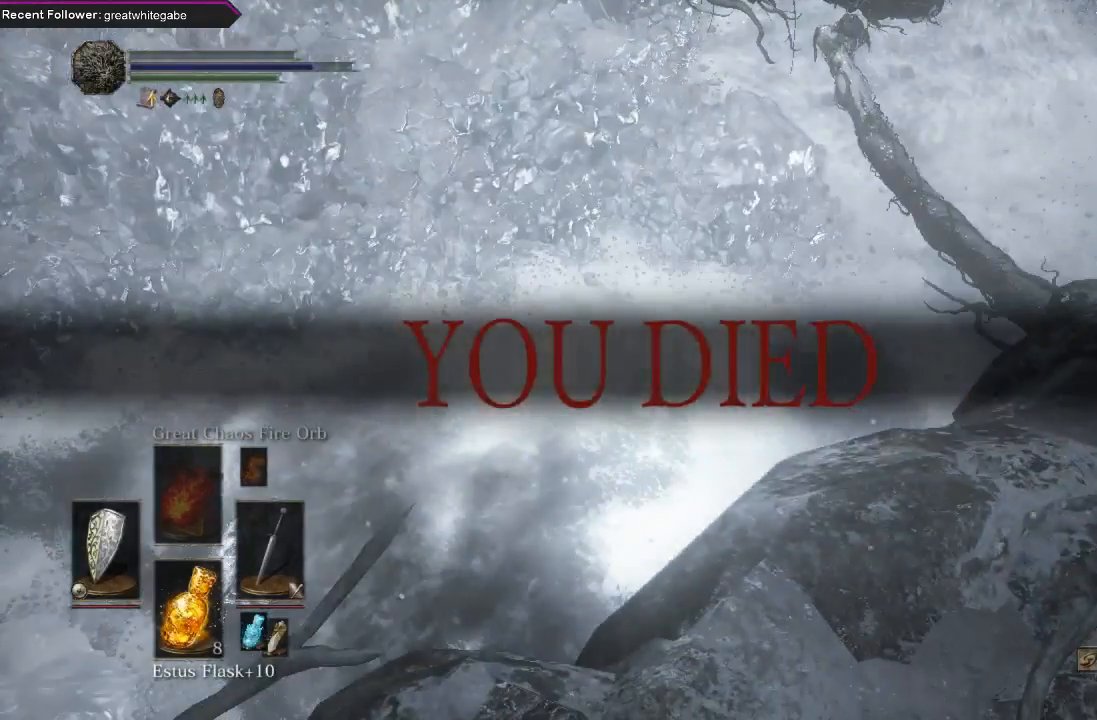
{"buttons": [], "left_stick": "center", "right_stick": "center", "events": [[100, "right_stick", "right"], [500, "right_stick", "center"]]}
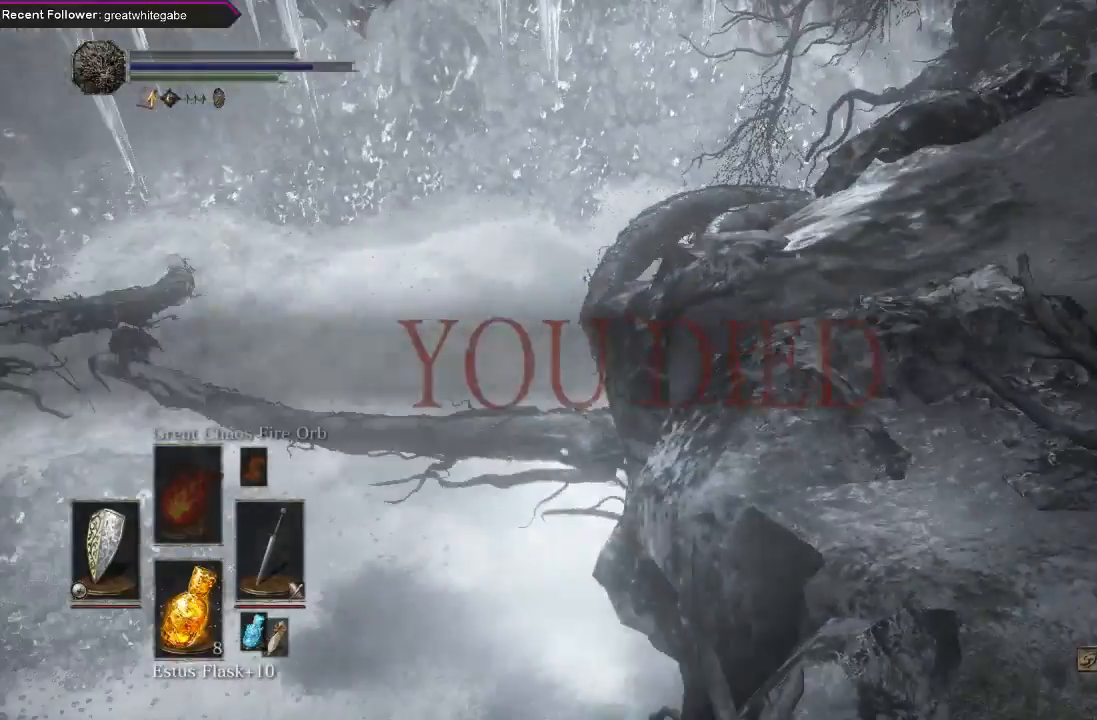
{"buttons": [], "left_stick": "center", "right_stick": "up", "events": [[267, "right_stick", "up"]]}